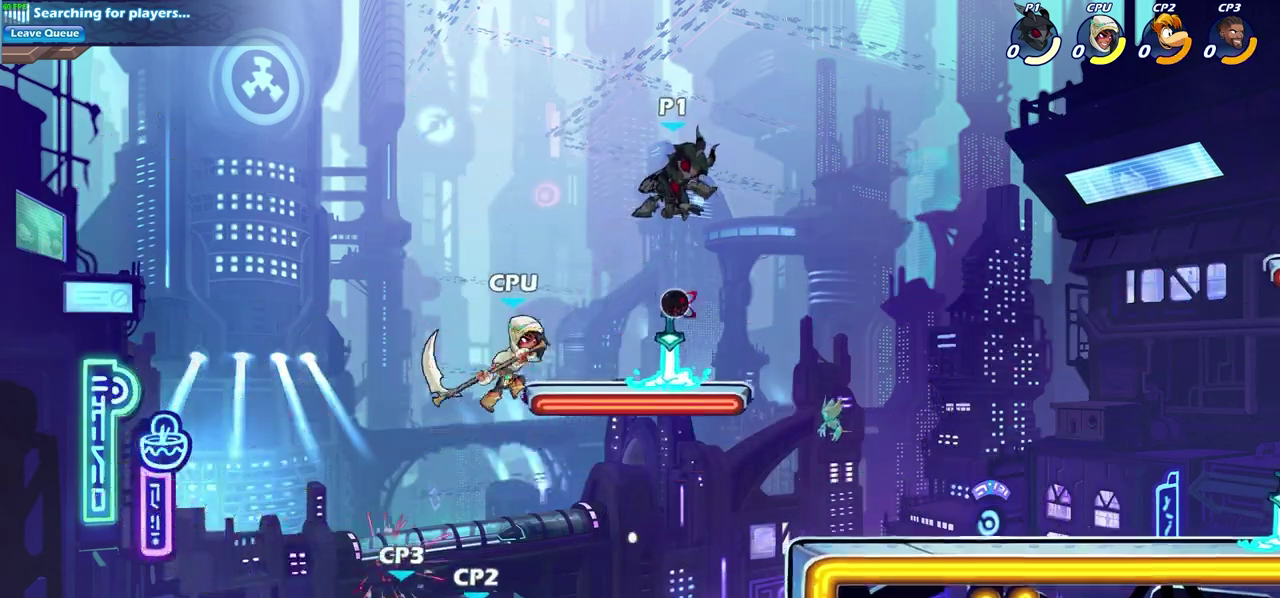
Gameplay with a controller (PlayStation layout); each line is a JSON object with the inputs held at the frame after it (dt_ms = milliseconds from this image to that frame). "events" lists button and stick changes between this image and that frame as [ms after this image, input, new state], when the widget could be followed in between.
{"dt_ms": 400, "buttons": [], "left_stick": "right", "right_stick": "center", "events": [[83, "CIRCLE", "up"], [167, "left_stick", "center"], [317, "left_stick", "right"]]}
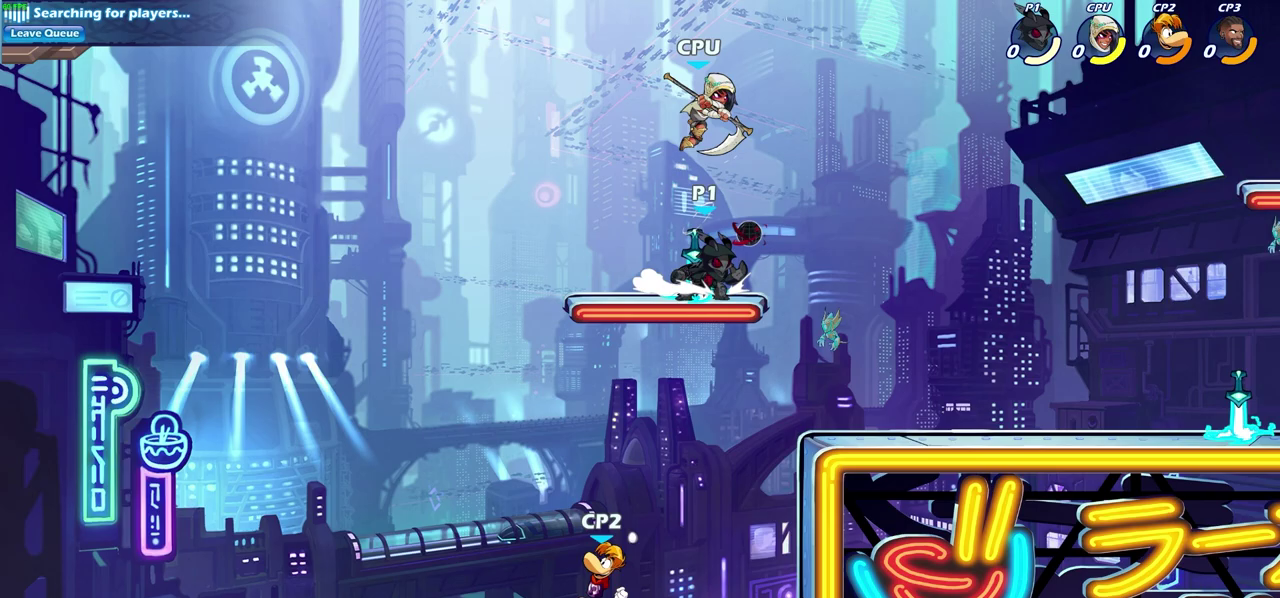
{"dt_ms": 600, "buttons": ["SQUARE"], "left_stick": "up-left", "right_stick": "center", "events": [[350, "left_stick", "down"], [400, "left_stick", "down-left"], [517, "left_stick", "up-left"], [583, "SQUARE", "down"]]}
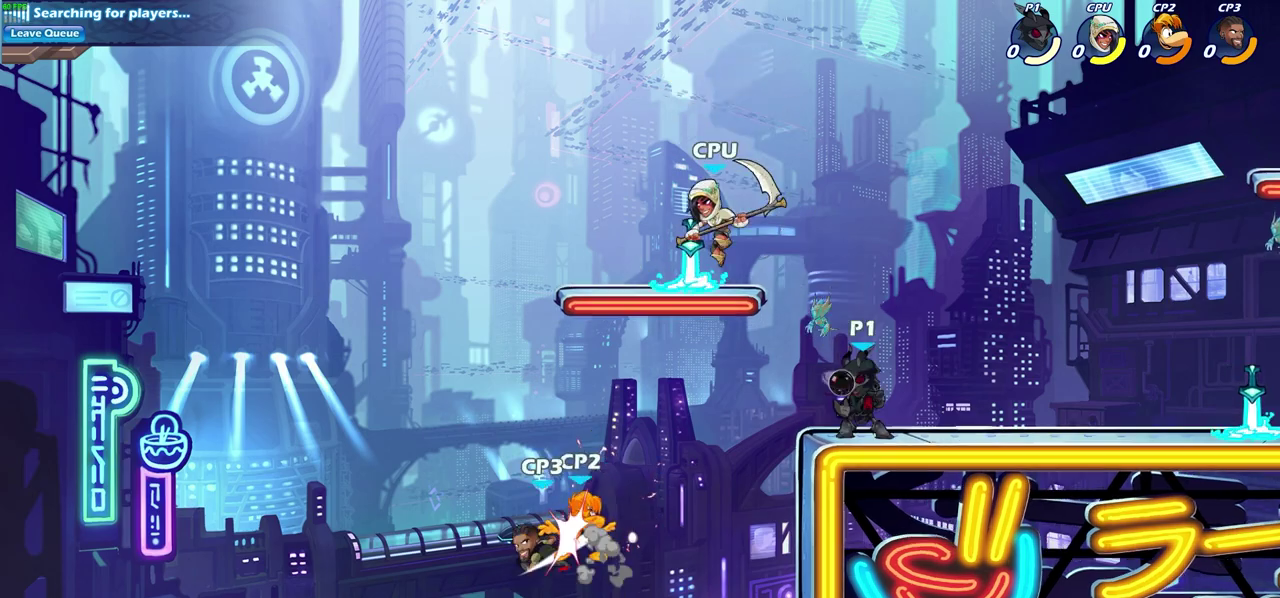
{"dt_ms": 600, "buttons": [], "left_stick": "center", "right_stick": "center", "events": [[17, "left_stick", "center"], [117, "SQUARE", "up"], [233, "SQUARE", "down"], [333, "SQUARE", "up"], [433, "SQUARE", "down"], [550, "SQUARE", "up"]]}
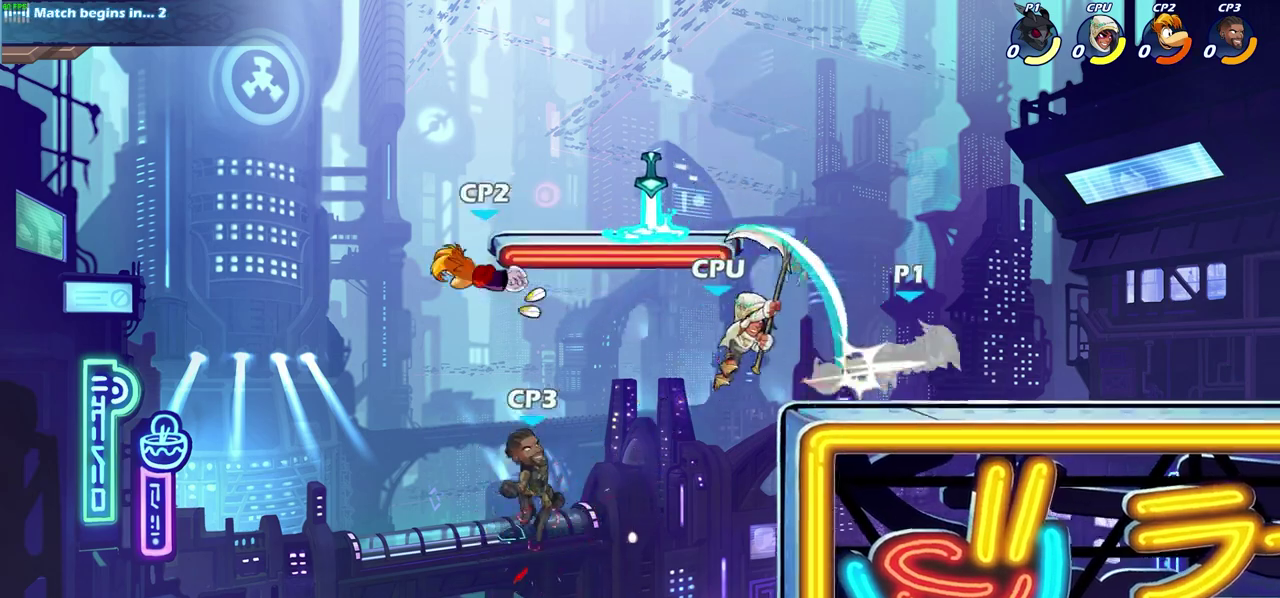
{"dt_ms": 400, "buttons": [], "left_stick": "center", "right_stick": "center", "events": [[150, "left_stick", "left"], [233, "SQUARE", "down"], [300, "SQUARE", "up"], [333, "left_stick", "center"]]}
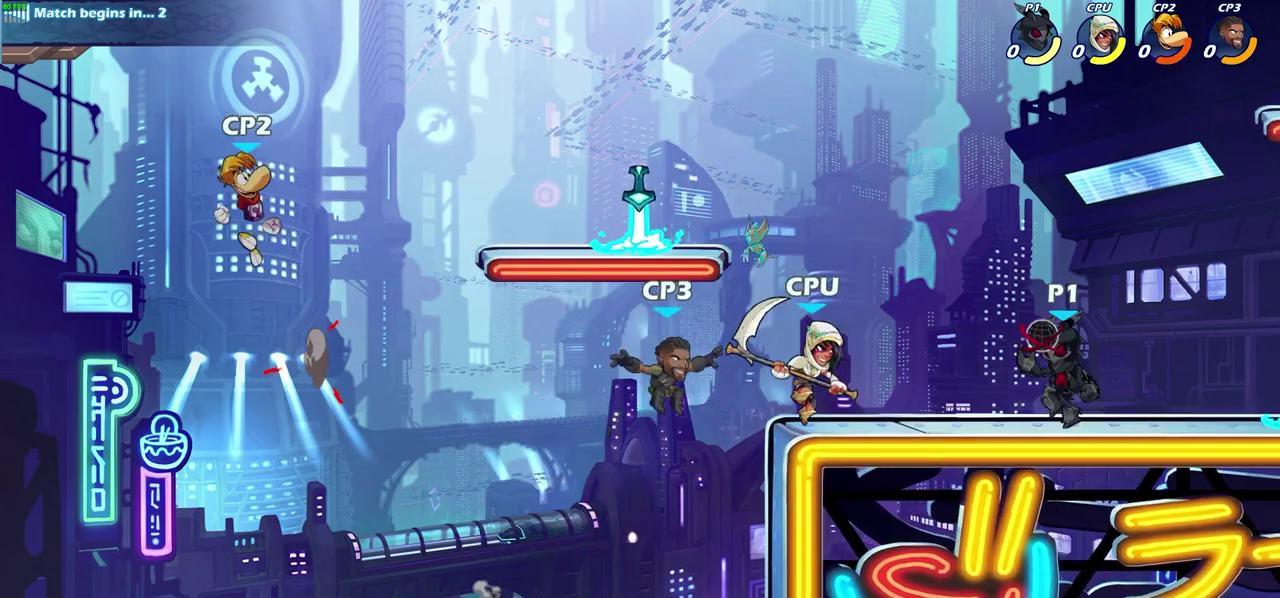
{"dt_ms": 500, "buttons": [], "left_stick": "center", "right_stick": "center", "events": []}
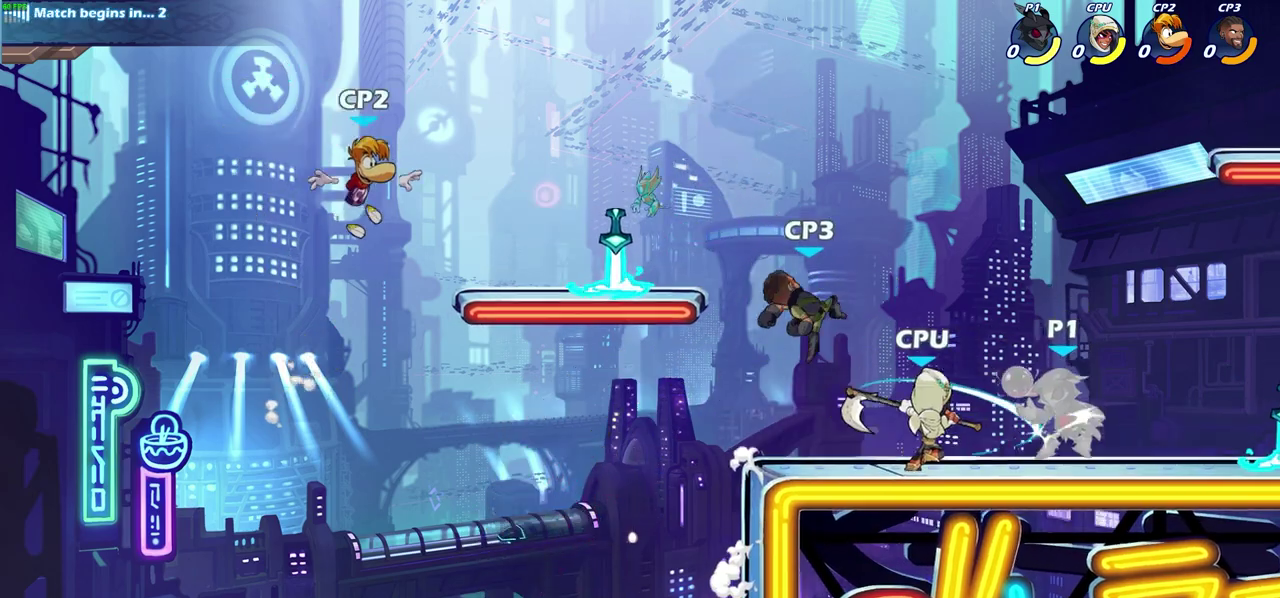
{"dt_ms": 400, "buttons": [], "left_stick": "right", "right_stick": "center", "events": [[383, "left_stick", "right"]]}
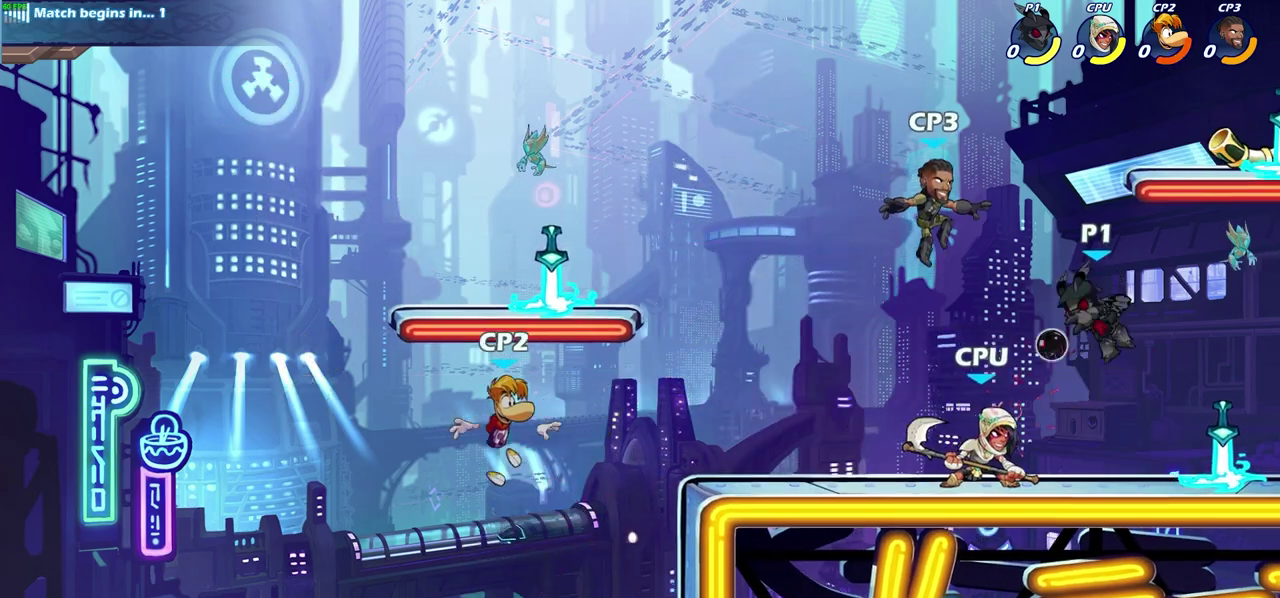
{"dt_ms": 600, "buttons": [], "left_stick": "down-right", "right_stick": "center", "events": [[83, "R2", "down"], [267, "R2", "up"], [483, "left_stick", "down-right"]]}
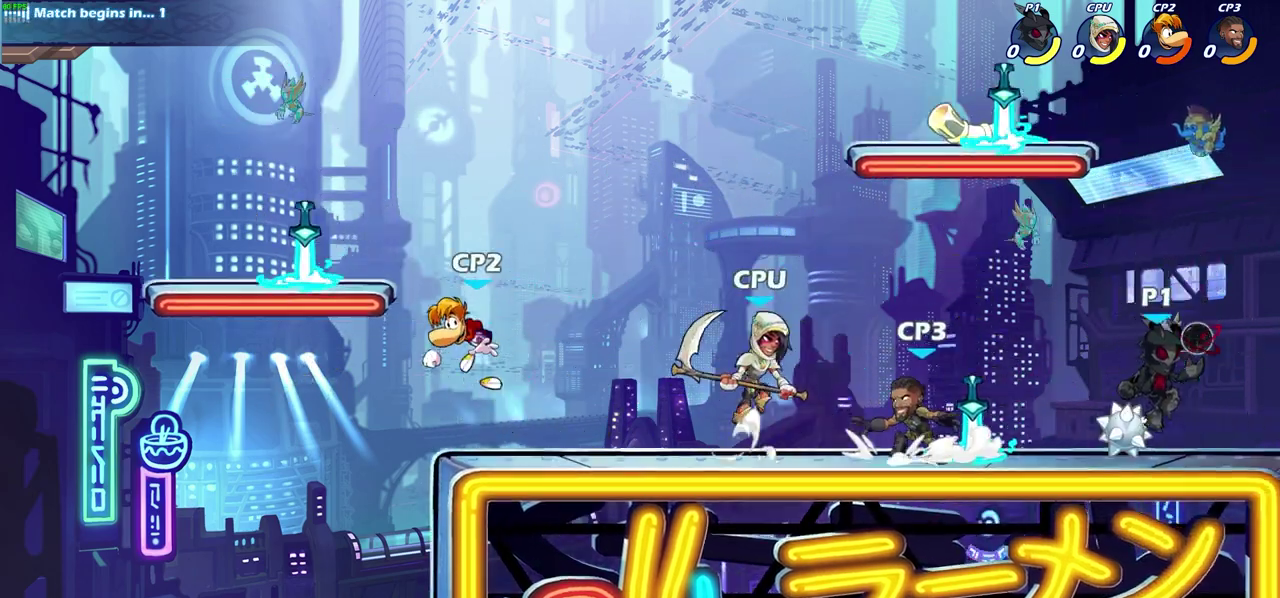
{"dt_ms": 500, "buttons": [], "left_stick": "center", "right_stick": "center", "events": [[17, "left_stick", "right"], [100, "left_stick", "center"]]}